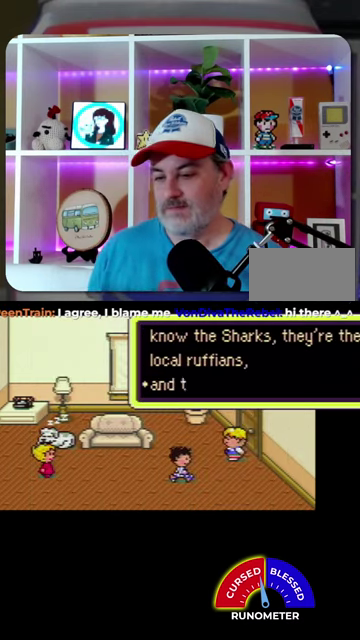
Gameplay with a controller (Nintendo layout); each line is a JSON object with the inputs held at the frame after it. "events" lists button and stick changes between this image and that frame as [ms after this image, input, new state], when the widget could be followed in between. Not read: L1 L3 R1 R3.
{"buttons": [], "events": [[267, "A", "down"], [333, "A", "up"], [433, "A", "down"], [500, "A", "up"]]}
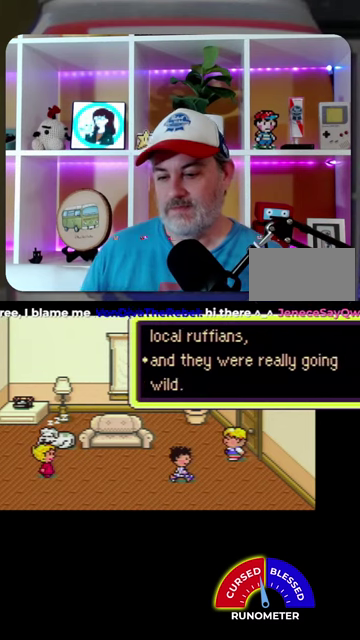
{"buttons": [], "events": [[267, "A", "down"], [333, "A", "up"]]}
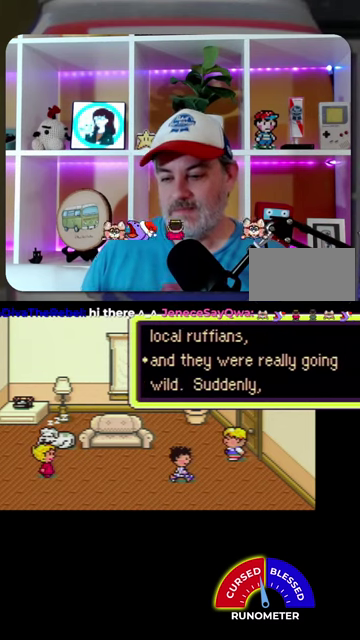
{"buttons": ["A"], "events": [[300, "A", "down"], [400, "A", "up"], [500, "A", "down"]]}
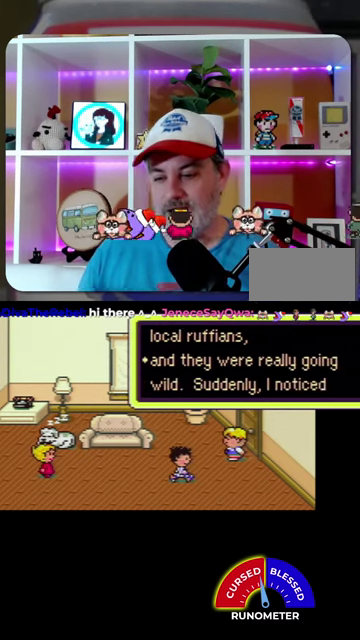
{"buttons": [], "events": [[67, "A", "up"], [167, "A", "down"], [233, "A", "up"], [333, "A", "down"], [400, "A", "up"]]}
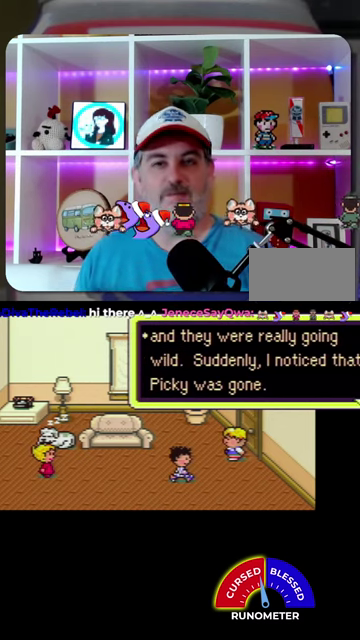
{"buttons": [], "events": []}
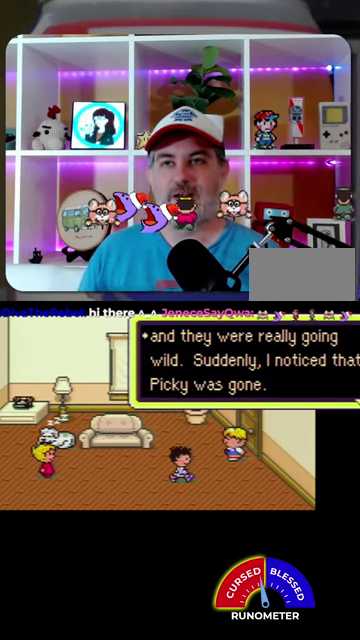
{"buttons": [], "events": [[367, "A", "down"], [467, "A", "up"]]}
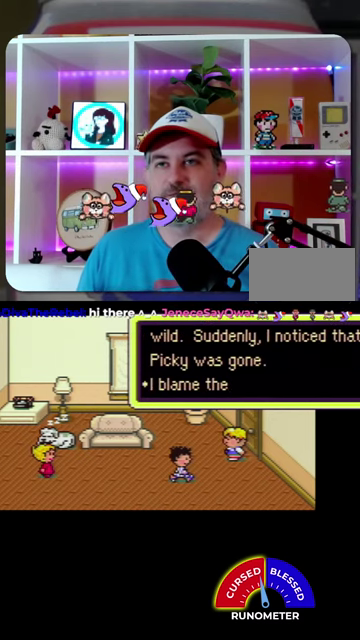
{"buttons": ["A"], "events": [[33, "A", "down"], [100, "A", "up"], [367, "A", "down"], [433, "A", "up"], [500, "A", "down"]]}
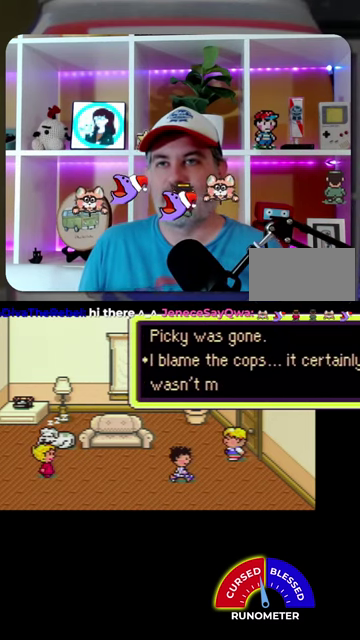
{"buttons": ["A"], "events": [[67, "A", "up"], [167, "A", "down"], [233, "A", "up"], [300, "A", "down"], [367, "A", "up"], [467, "A", "down"]]}
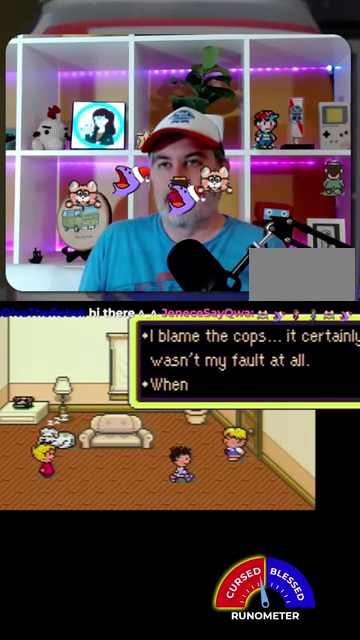
{"buttons": [], "events": [[33, "A", "up"], [100, "A", "down"], [167, "A", "up"]]}
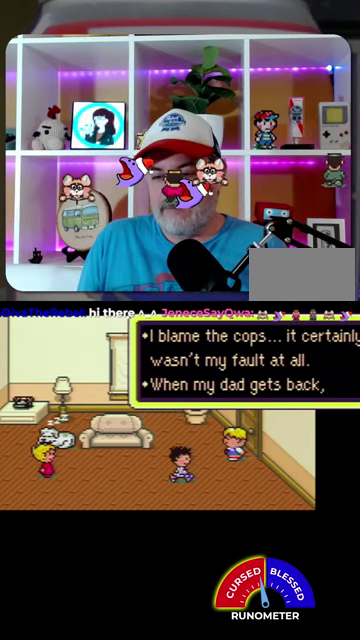
{"buttons": ["A"], "events": [[67, "A", "down"], [100, "A", "up"], [233, "A", "down"], [267, "A", "up"], [367, "A", "down"], [400, "A", "up"], [500, "A", "down"]]}
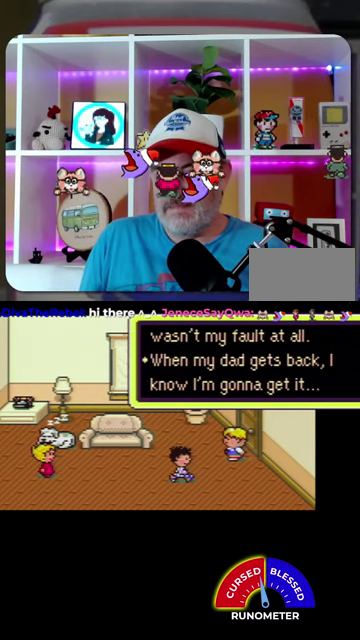
{"buttons": ["A"], "events": [[33, "A", "up"], [133, "A", "down"], [233, "A", "up"], [300, "A", "down"], [367, "A", "up"], [467, "A", "down"]]}
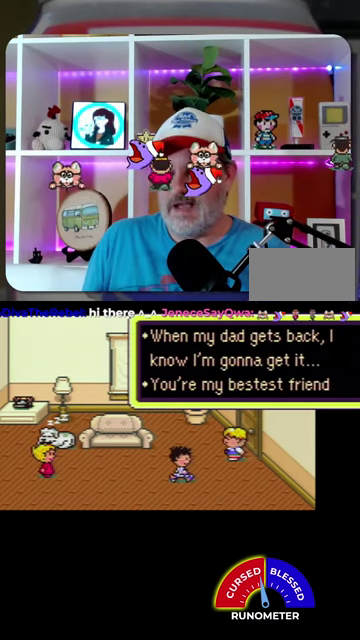
{"buttons": [], "events": [[33, "A", "up"], [133, "A", "down"], [200, "A", "up"], [267, "A", "down"], [333, "A", "up"]]}
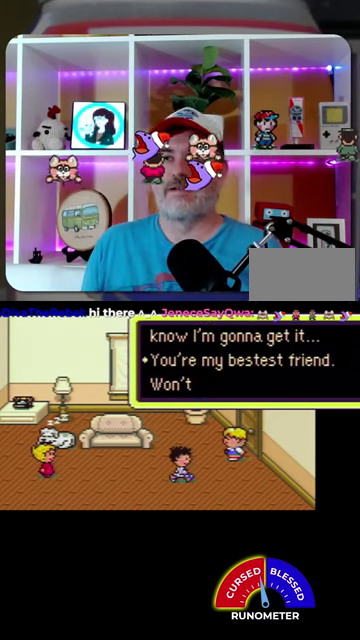
{"buttons": [], "events": [[367, "A", "down"], [467, "A", "up"]]}
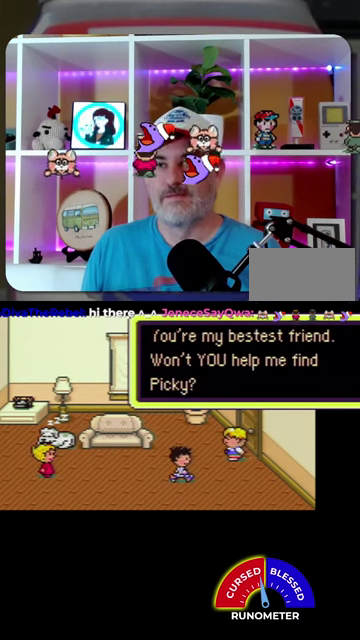
{"buttons": [], "events": [[33, "A", "down"], [100, "A", "up"], [367, "A", "down"], [433, "A", "up"]]}
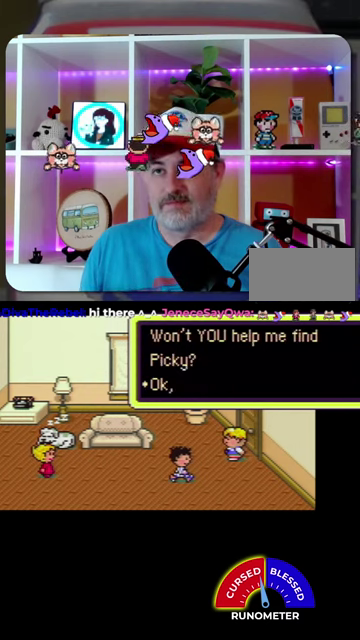
{"buttons": [], "events": [[267, "A", "down"], [367, "A", "up"]]}
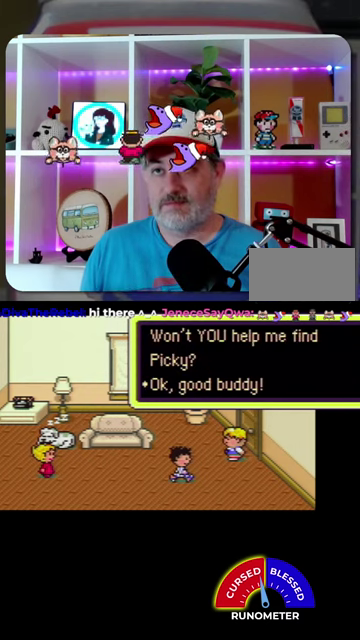
{"buttons": ["A"], "events": [[67, "A", "down"], [167, "A", "up"], [500, "A", "down"]]}
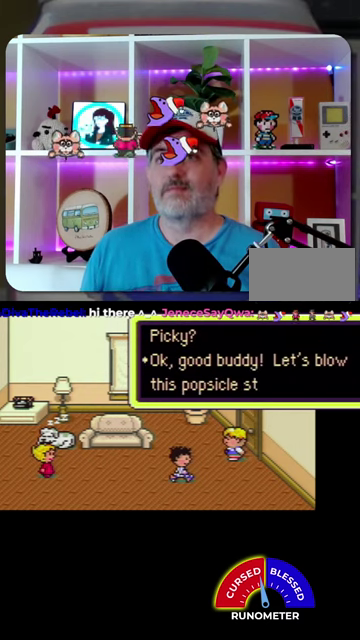
{"buttons": ["A"], "events": [[100, "A", "up"], [300, "A", "down"], [400, "A", "up"], [500, "A", "down"]]}
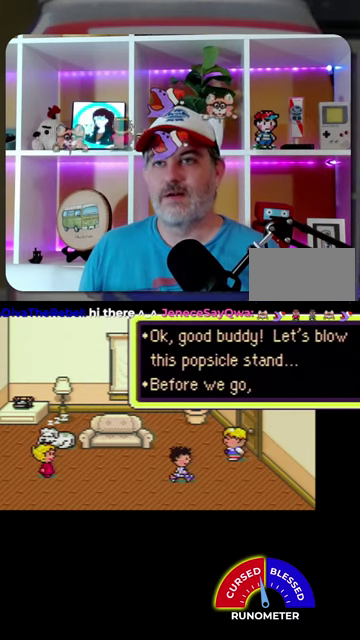
{"buttons": ["A"], "events": [[67, "A", "up"], [167, "A", "down"], [233, "A", "up"], [333, "A", "down"], [400, "A", "up"], [500, "A", "down"]]}
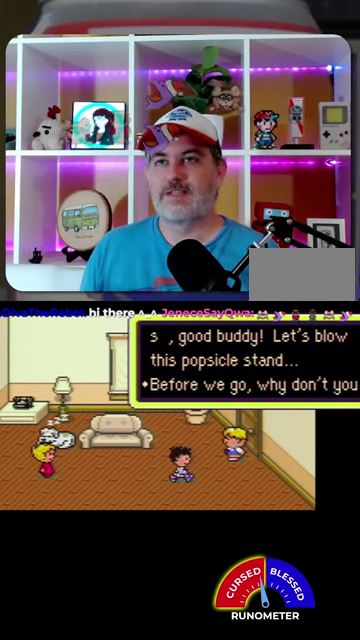
{"buttons": [], "events": [[67, "A", "up"], [167, "A", "down"], [233, "A", "up"]]}
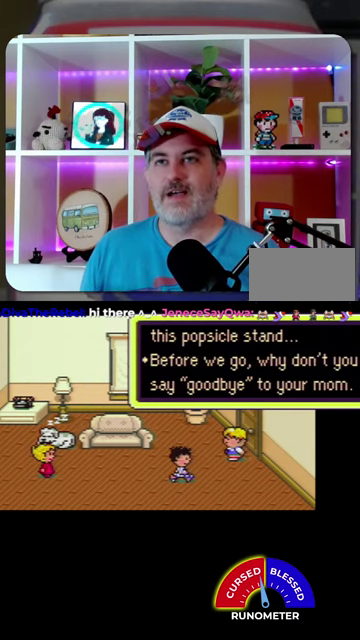
{"buttons": [], "events": []}
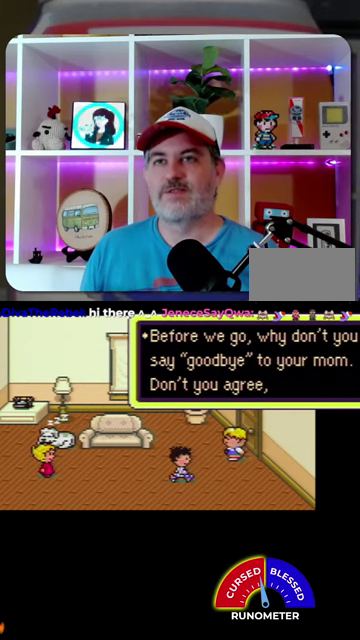
{"buttons": ["A"], "events": [[267, "A", "down"], [367, "A", "up"], [467, "A", "down"]]}
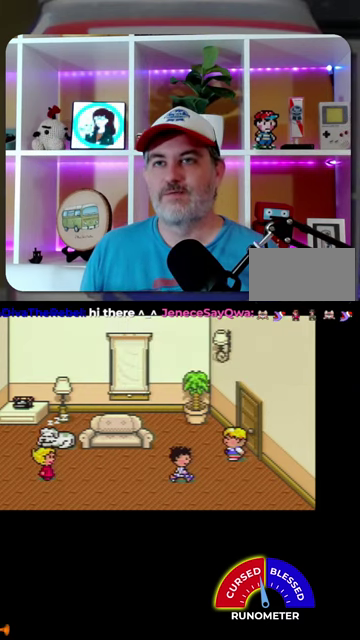
{"buttons": ["DPAD_LEFT"], "events": [[33, "A", "up"], [400, "DPAD_LEFT", "down"]]}
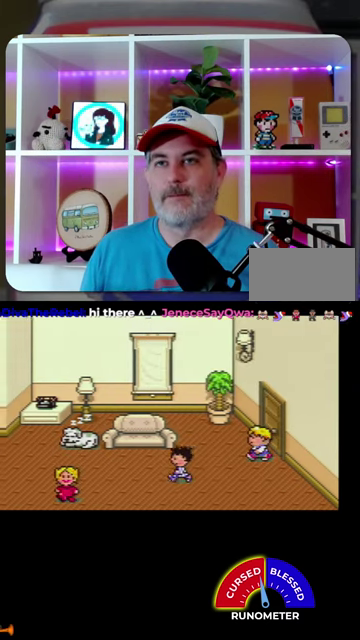
{"buttons": ["DPAD_LEFT"], "events": [[333, "DPAD_DOWN", "down"], [467, "DPAD_DOWN", "up"]]}
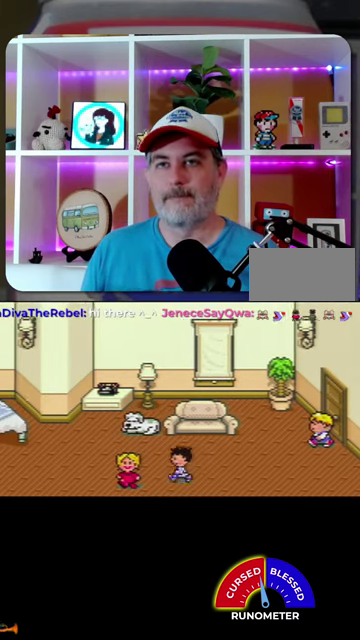
{"buttons": ["A"], "events": [[300, "A", "down"], [333, "DPAD_LEFT", "up"], [367, "A", "up"], [467, "A", "down"]]}
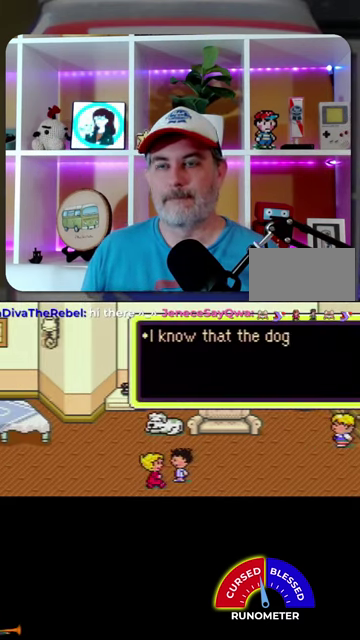
{"buttons": [], "events": [[33, "A", "up"]]}